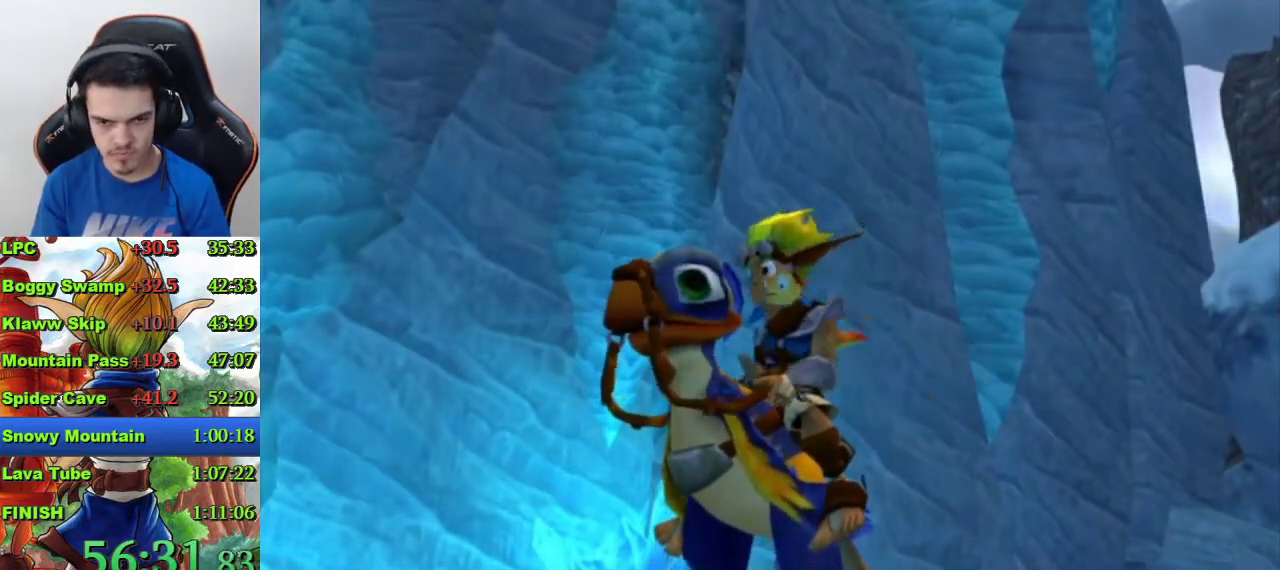
Gameplay with a controller (PlayStation layout); each line is a JSON object with the inputs held at the frame after it. "events" lists button and stick changes between this image and that frame as [ms after this image, input, new state], when the widget could be followed in between.
{"buttons": [], "left_stick": "center", "right_stick": "left", "events": [[333, "right_stick", "left"]]}
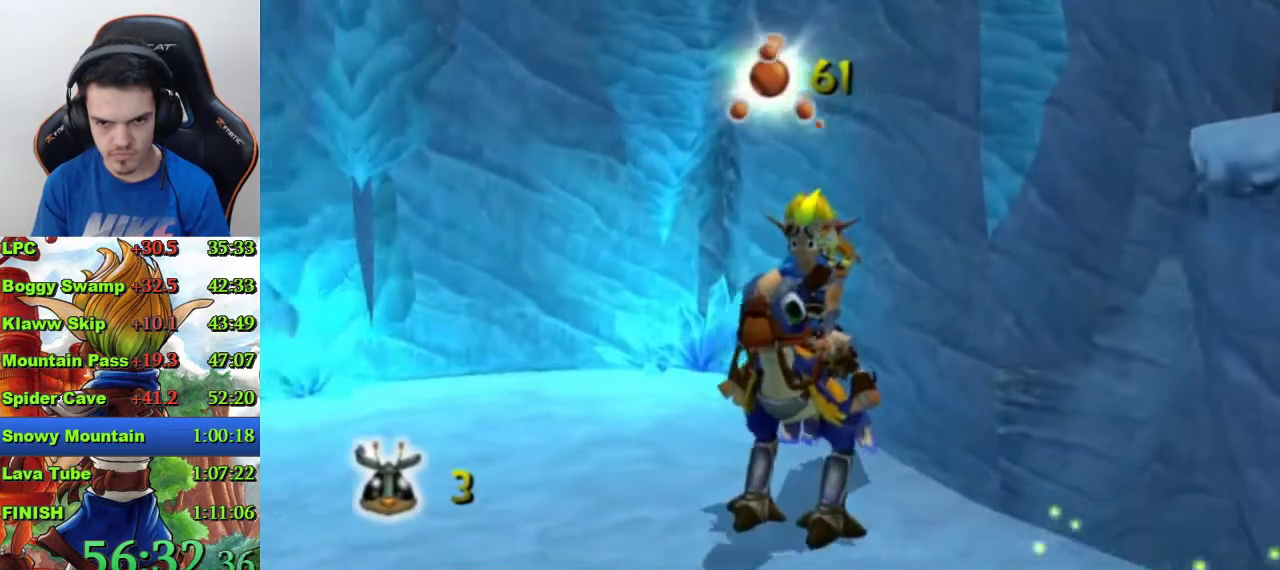
{"buttons": ["CROSS"], "left_stick": "up", "right_stick": "center", "events": [[333, "right_stick", "center"], [467, "left_stick", "up"], [500, "CROSS", "down"]]}
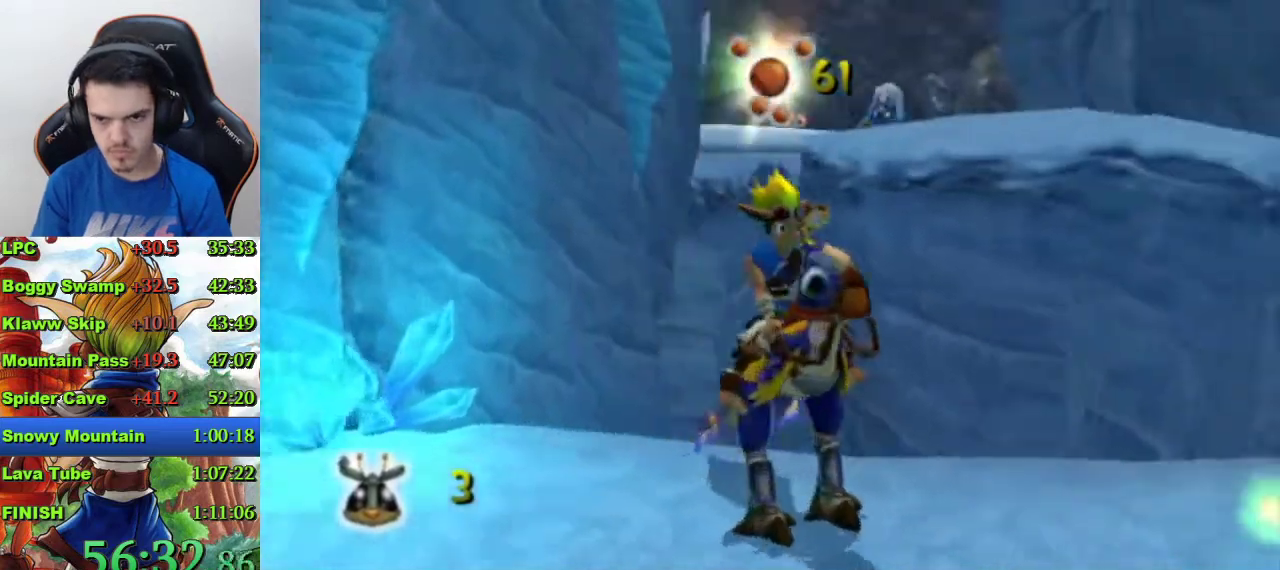
{"buttons": ["CROSS"], "left_stick": "up", "right_stick": "center", "events": []}
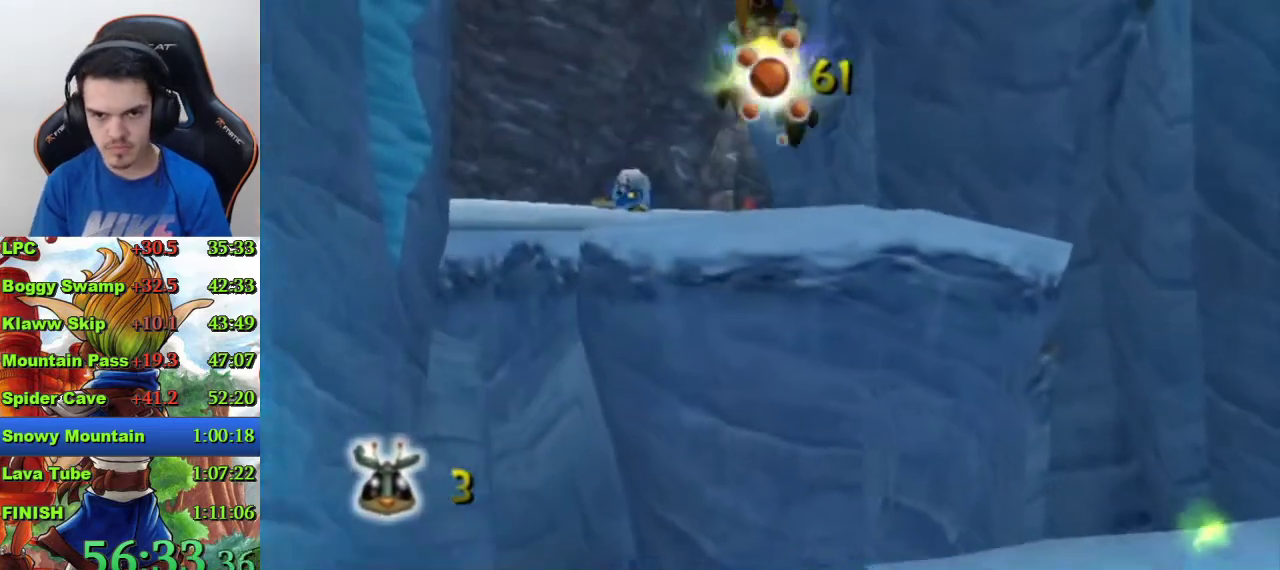
{"buttons": [], "left_stick": "center", "right_stick": "center", "events": [[33, "CROSS", "up"], [100, "left_stick", "center"]]}
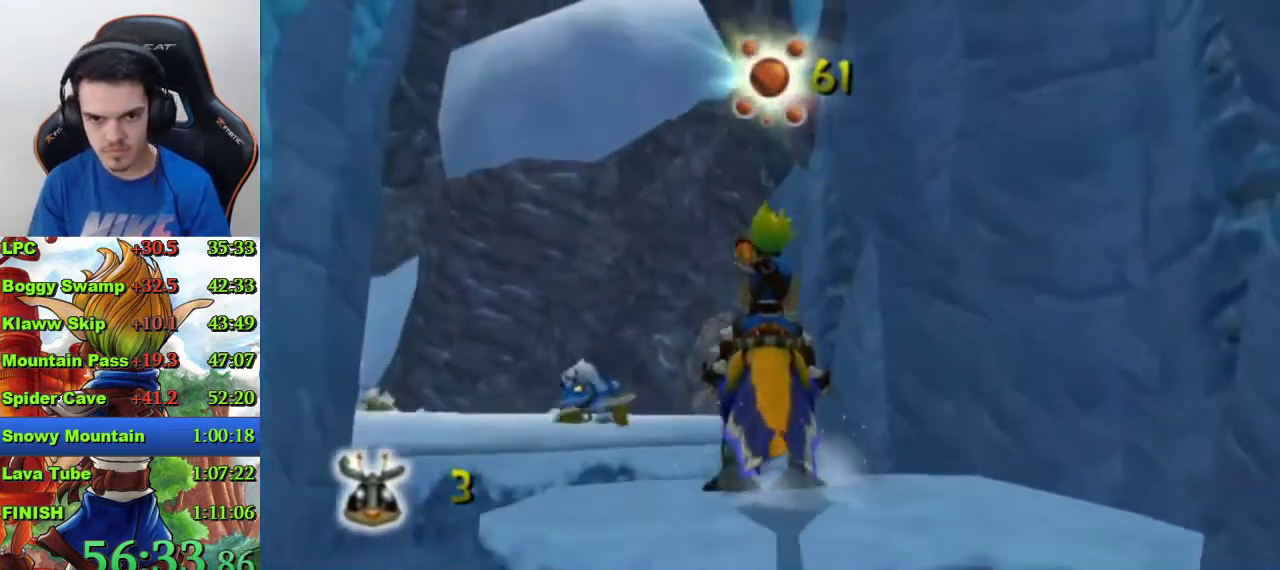
{"buttons": ["CROSS"], "left_stick": "up", "right_stick": "center", "events": [[33, "left_stick", "up"], [267, "CROSS", "down"]]}
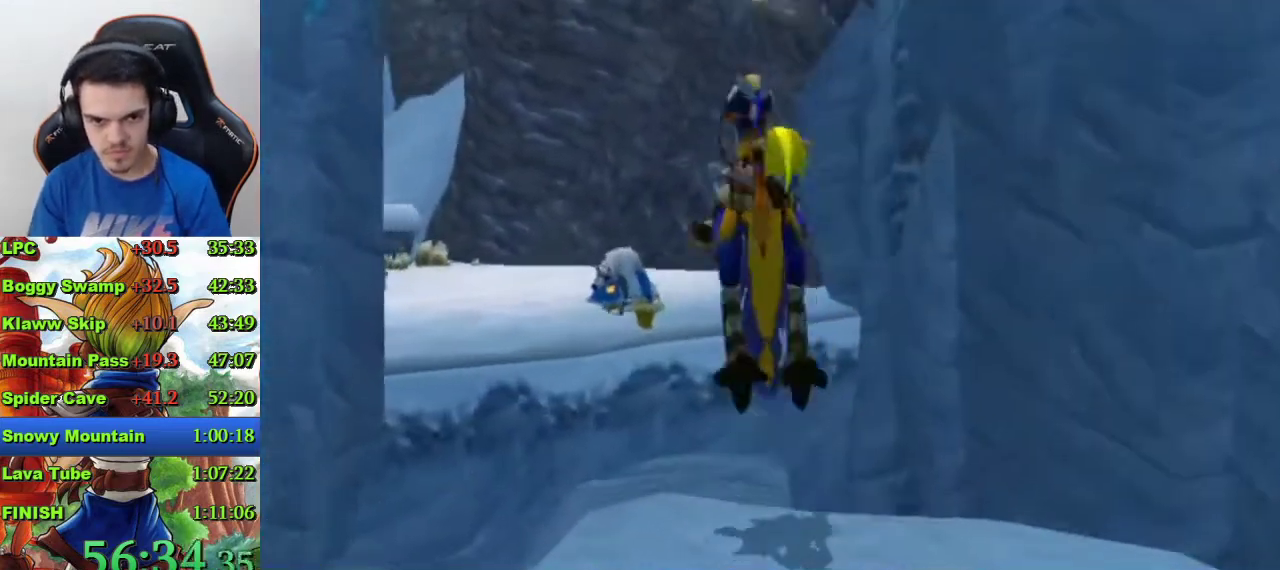
{"buttons": [], "left_stick": "up", "right_stick": "center", "events": [[67, "CROSS", "up"], [300, "CROSS", "down"], [400, "CROSS", "up"]]}
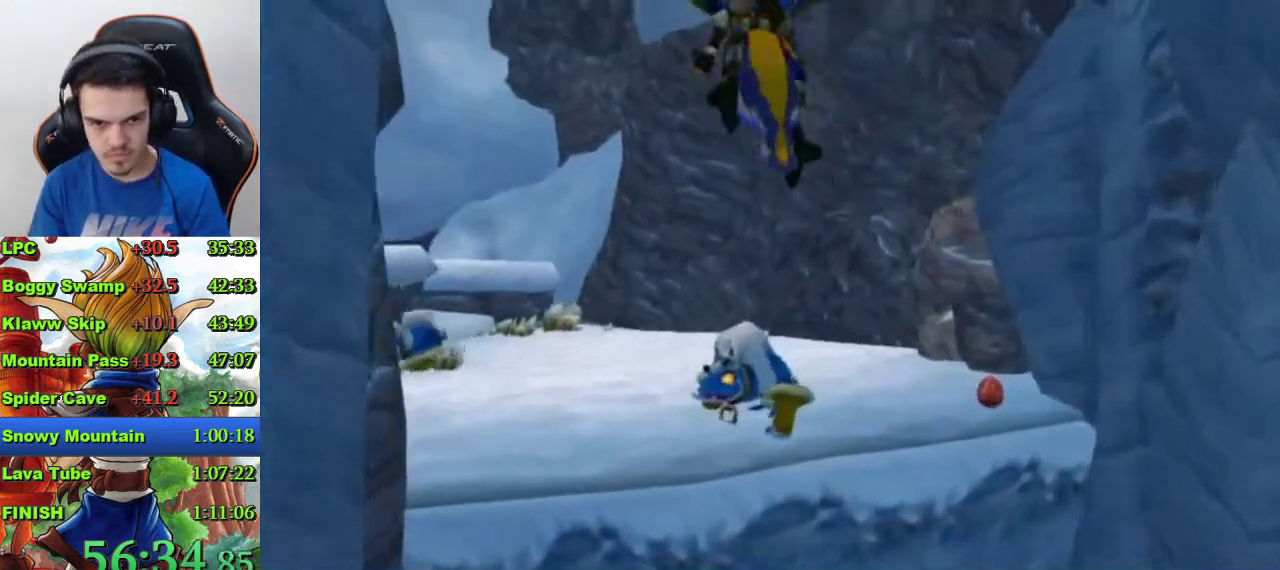
{"buttons": [], "left_stick": "up", "right_stick": "center", "events": [[100, "SQUARE", "down"], [500, "SQUARE", "up"]]}
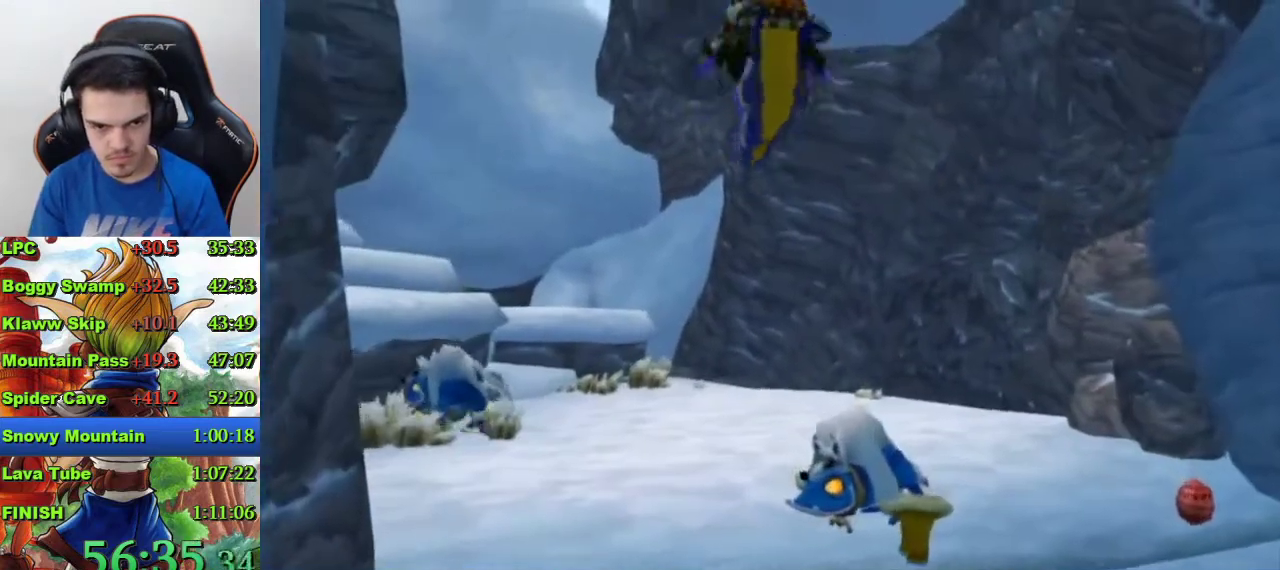
{"buttons": ["CROSS"], "left_stick": "up-left", "right_stick": "center", "events": [[167, "left_stick", "center"], [367, "CROSS", "down"], [433, "left_stick", "down-right"], [500, "left_stick", "up-left"]]}
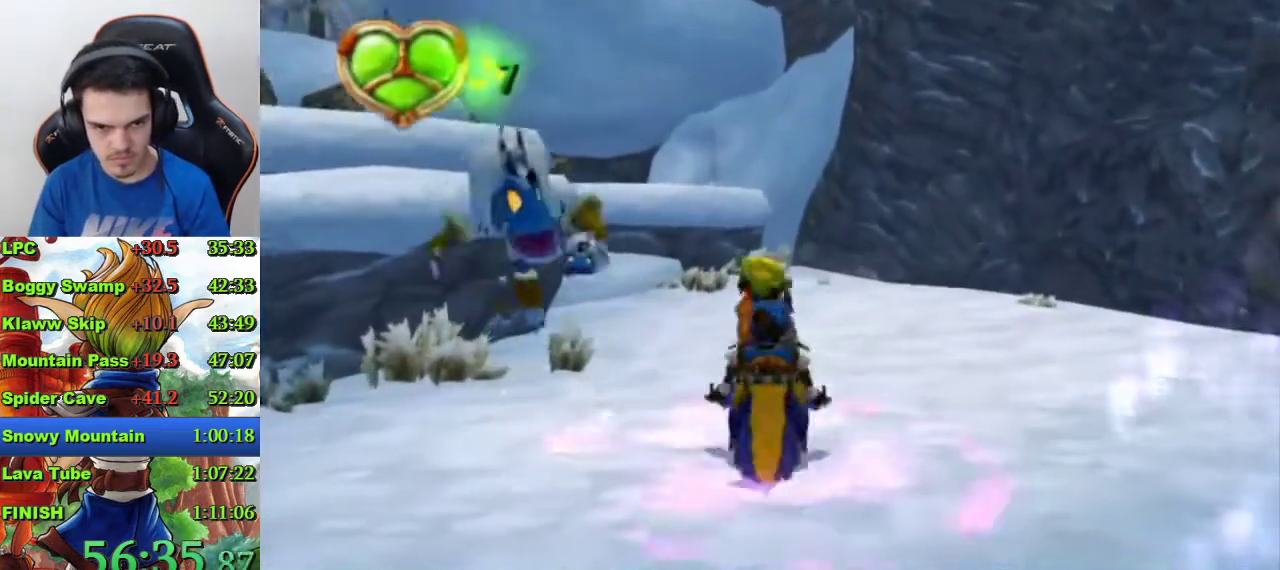
{"buttons": ["CROSS"], "left_stick": "up-left", "right_stick": "center", "events": [[67, "CROSS", "up"], [333, "CROSS", "down"]]}
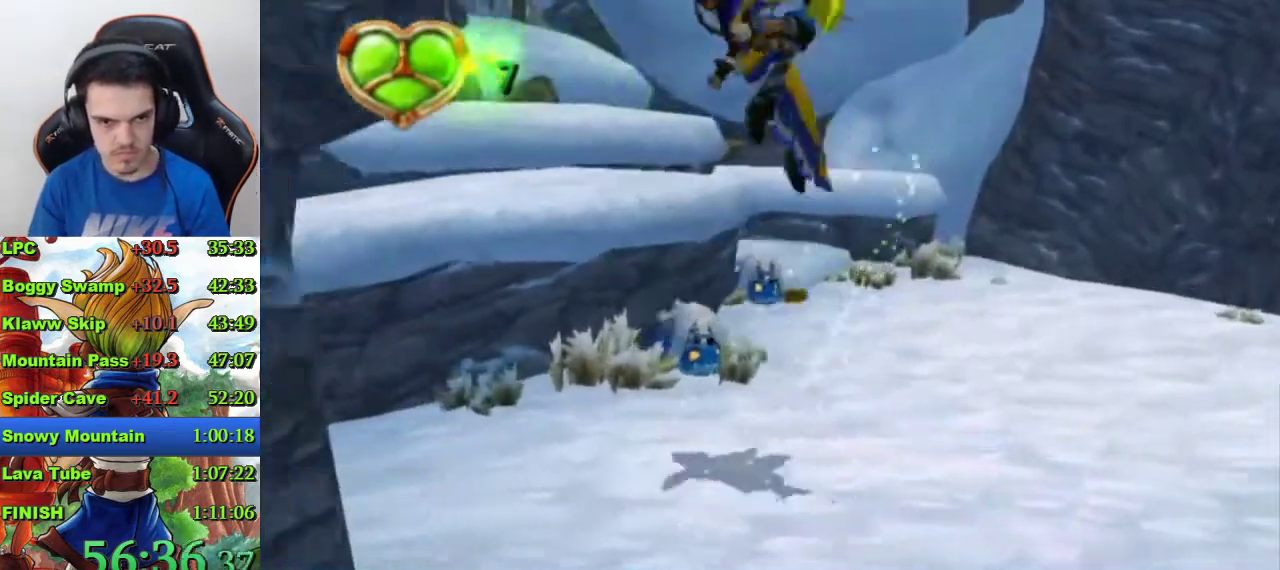
{"buttons": ["CROSS"], "left_stick": "up-left", "right_stick": "center", "events": [[67, "CROSS", "up"], [500, "CROSS", "down"]]}
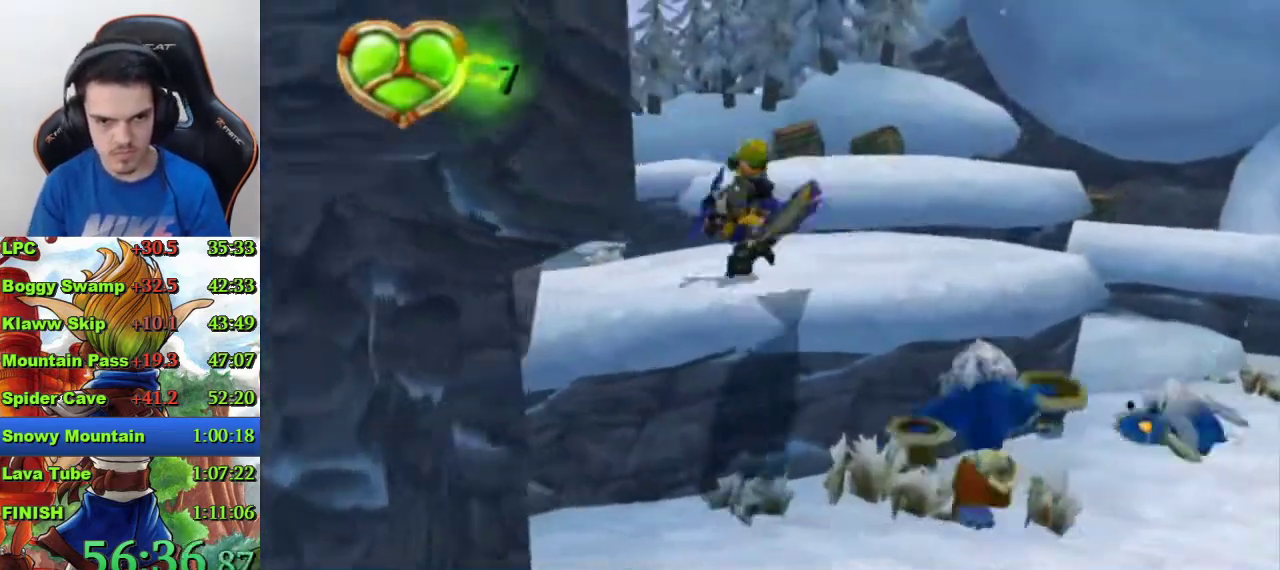
{"buttons": [], "left_stick": "up-left", "right_stick": "center"}
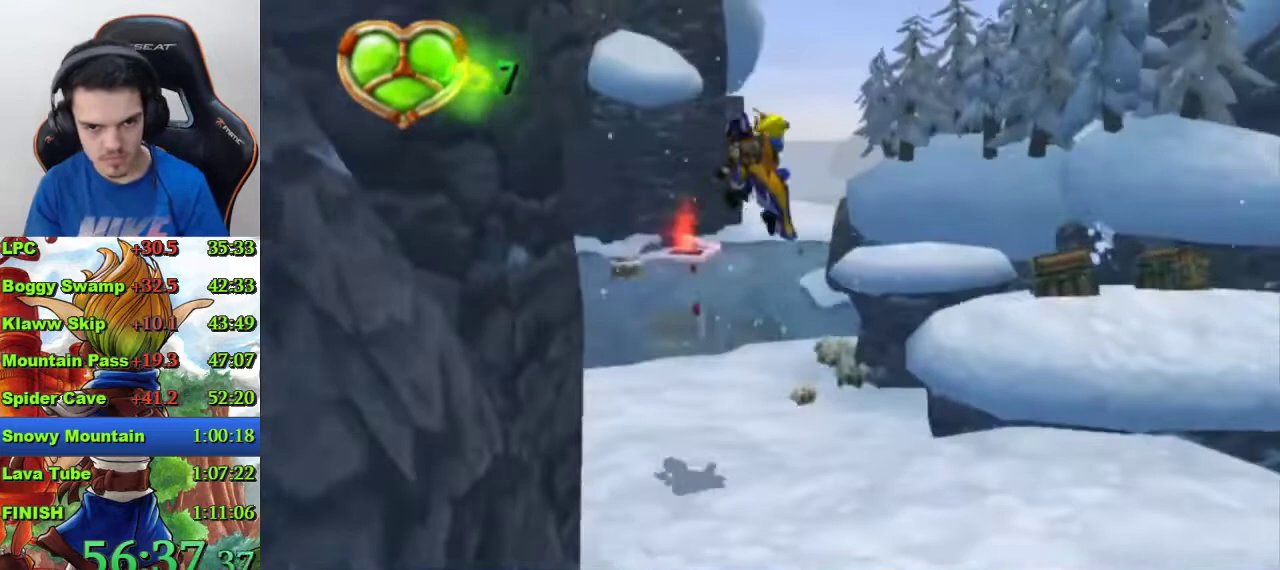
{"buttons": [], "left_stick": "up", "right_stick": "center", "events": [[33, "left_stick", "up"]]}
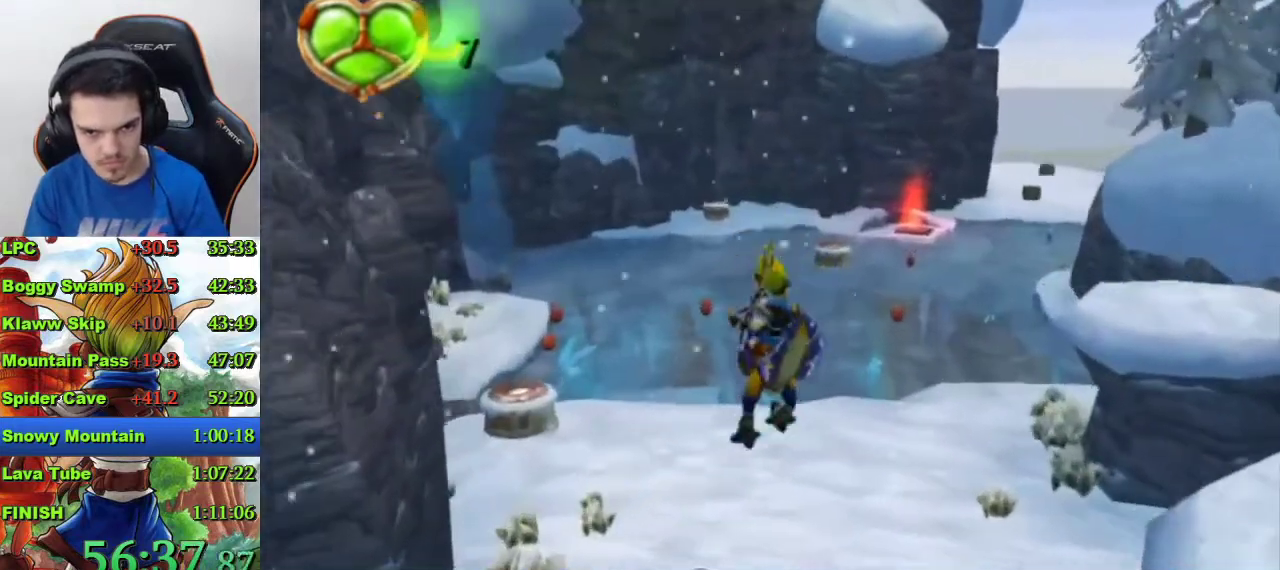
{"buttons": [], "left_stick": "up", "right_stick": "center", "events": [[133, "SQUARE", "down"], [233, "left_stick", "up-left"], [300, "left_stick", "up"], [333, "SQUARE", "up"]]}
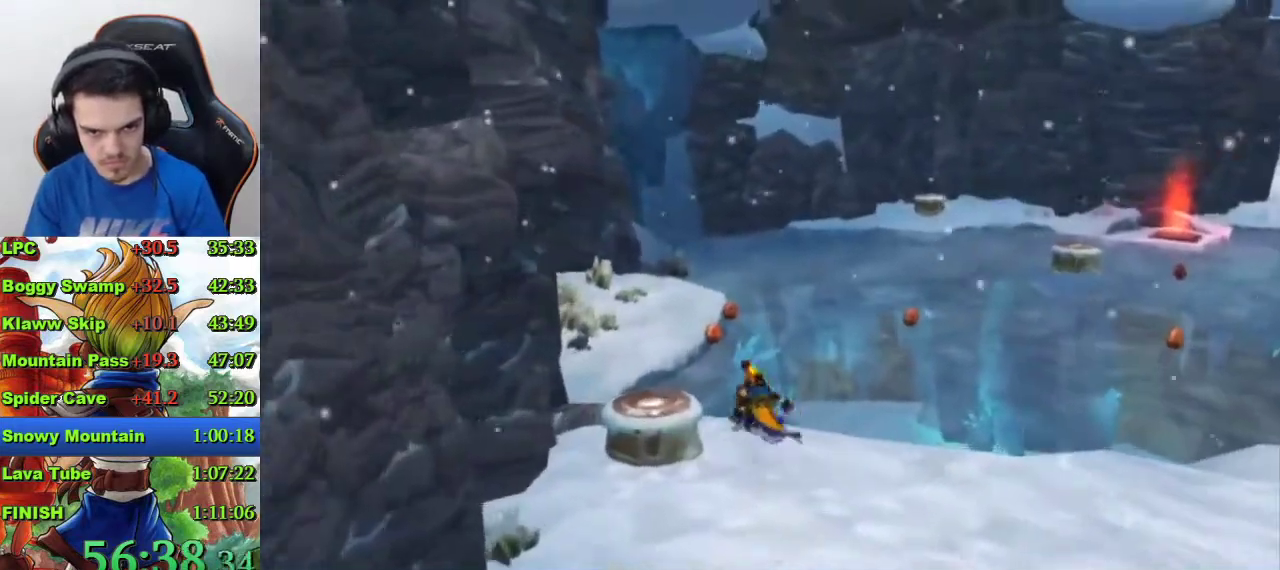
{"buttons": [], "left_stick": "up", "right_stick": "center", "events": []}
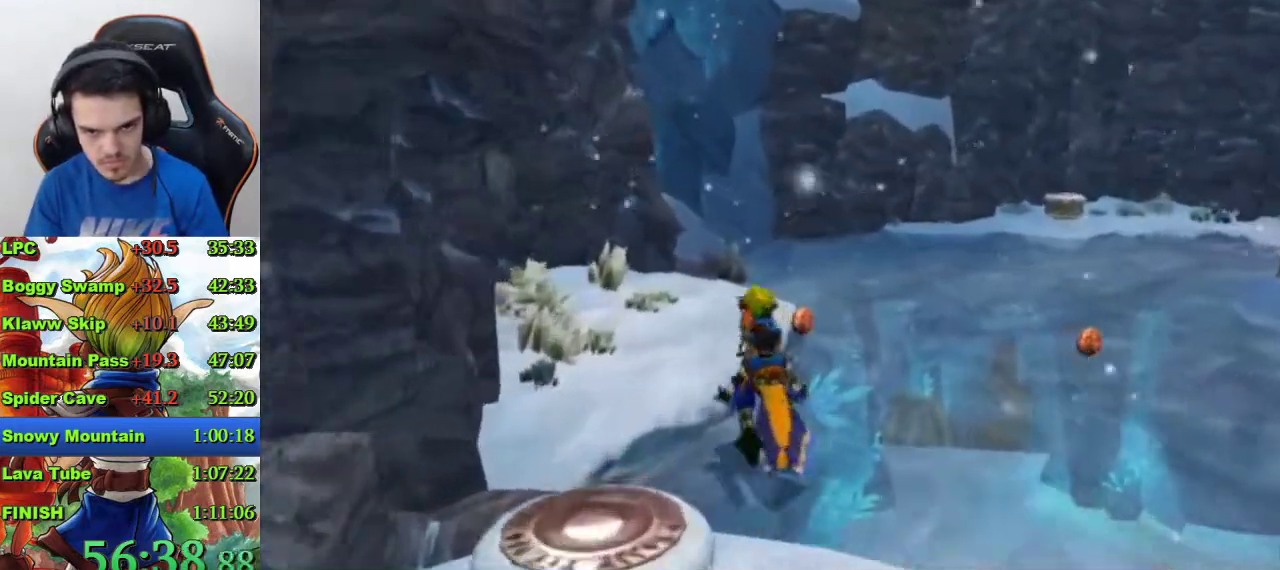
{"buttons": [], "left_stick": "right", "right_stick": "center", "events": [[233, "left_stick", "right"]]}
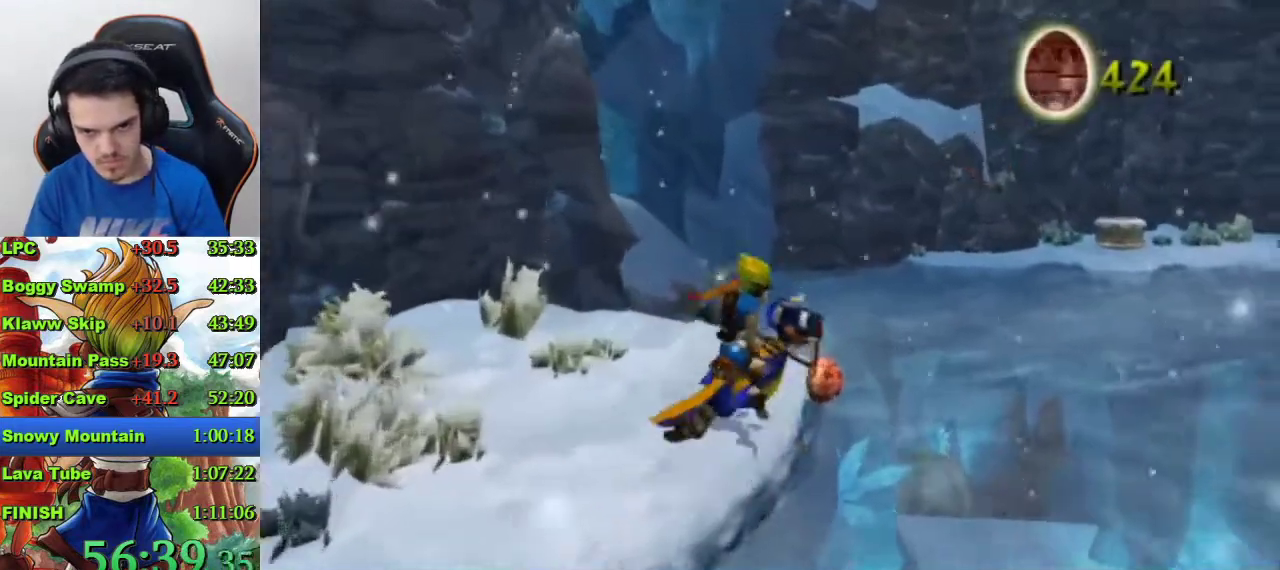
{"buttons": [], "left_stick": "right", "right_stick": "center", "events": [[167, "SQUARE", "down"], [500, "SQUARE", "up"]]}
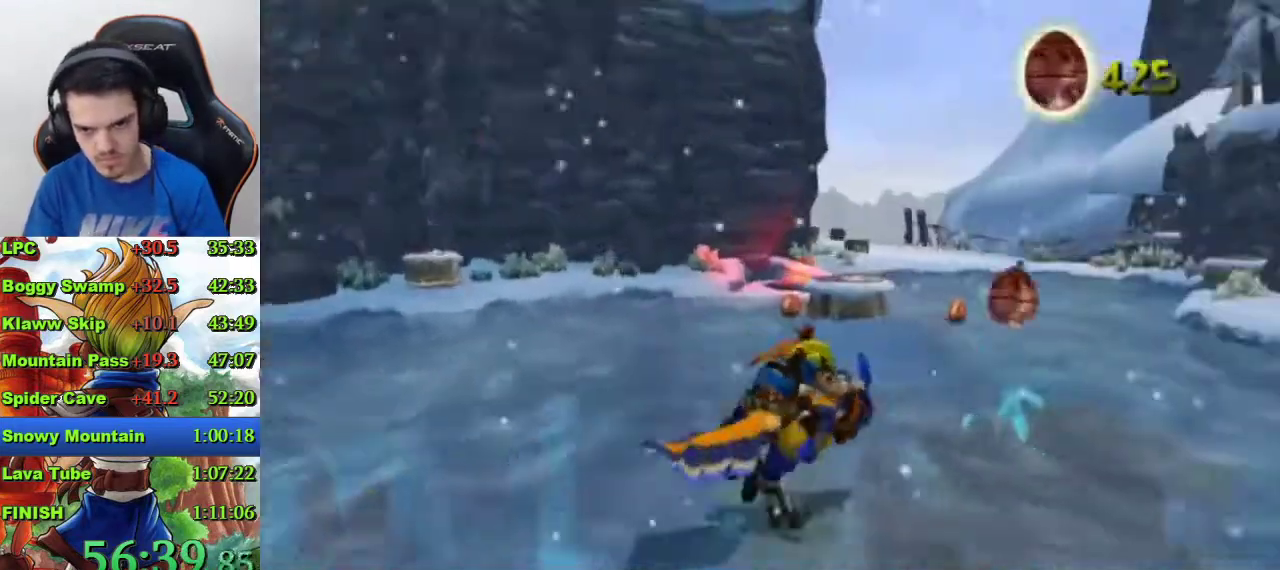
{"buttons": [], "left_stick": "up", "right_stick": "center", "events": [[100, "left_stick", "down-left"], [467, "left_stick", "up"]]}
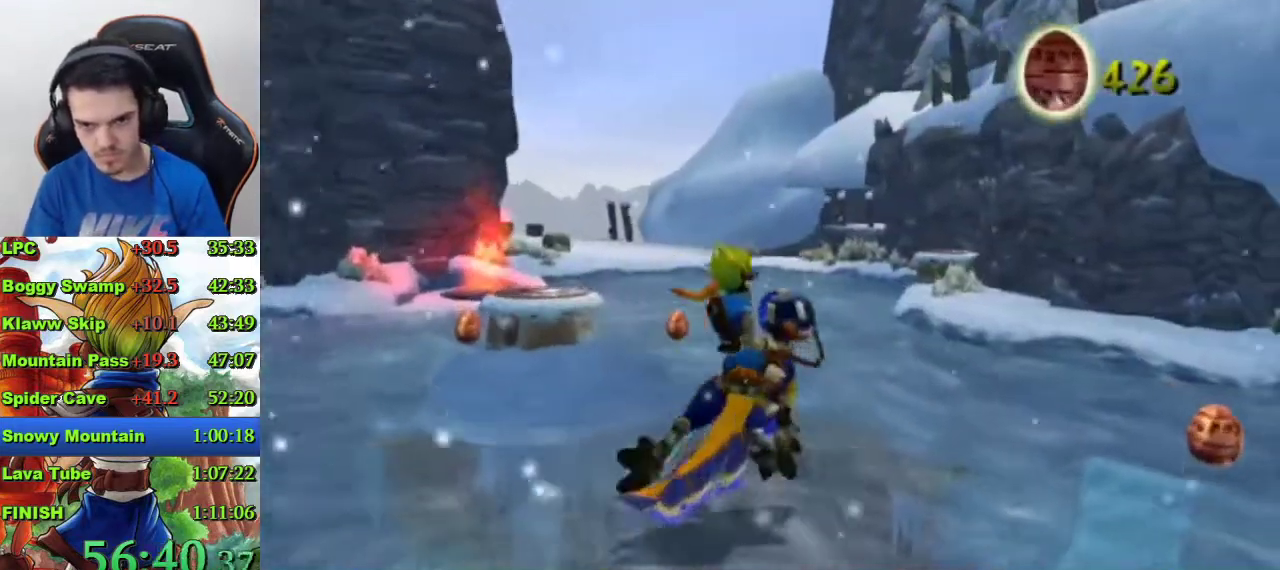
{"buttons": [], "left_stick": "up-left", "right_stick": "center", "events": [[167, "left_stick", "up-left"], [367, "SQUARE", "down"], [500, "SQUARE", "up"]]}
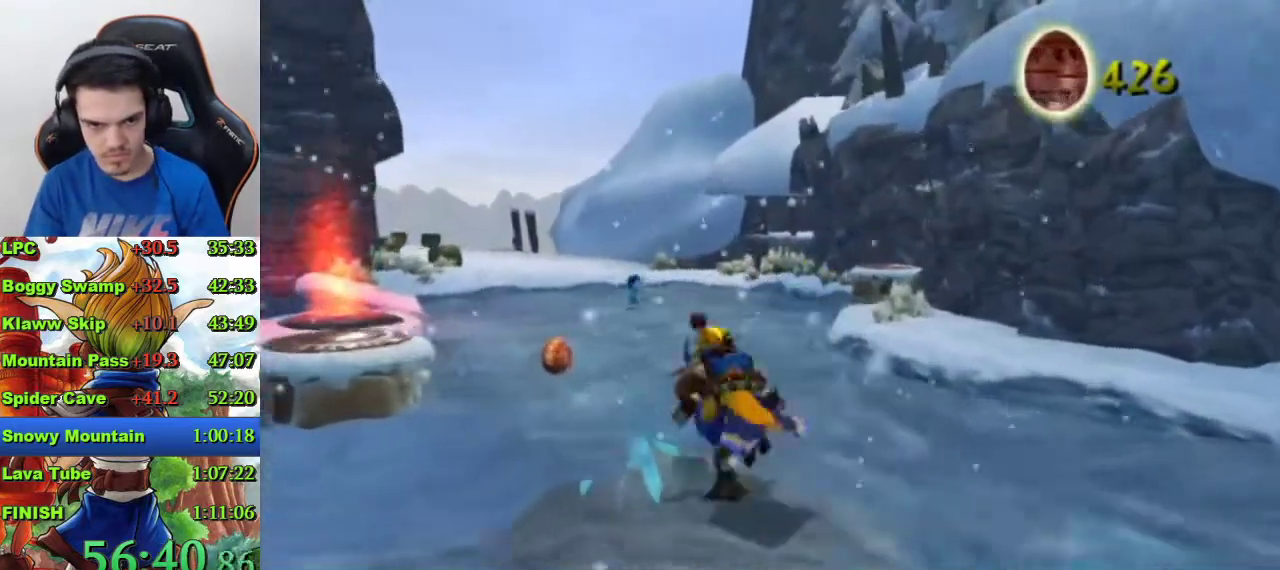
{"buttons": [], "left_stick": "up-left", "right_stick": "center", "events": [[33, "SQUARE", "down"], [133, "SQUARE", "up"]]}
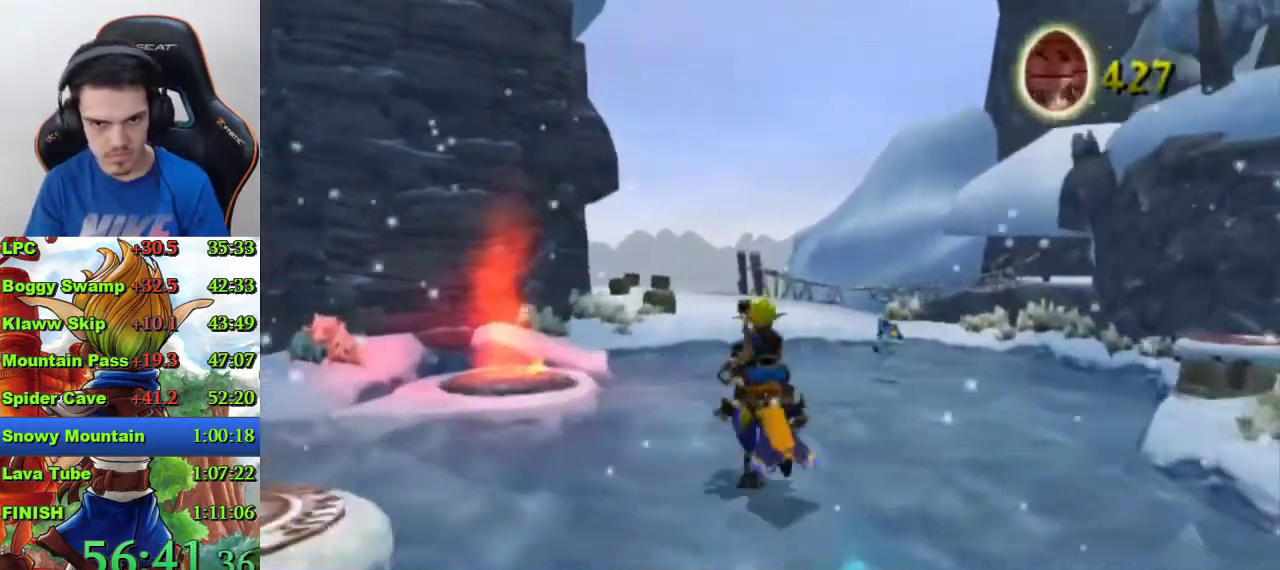
{"buttons": [], "left_stick": "center", "right_stick": "center", "events": [[100, "SQUARE", "down"], [200, "SQUARE", "up"], [267, "SQUARE", "down"], [333, "SQUARE", "up"], [333, "left_stick", "center"]]}
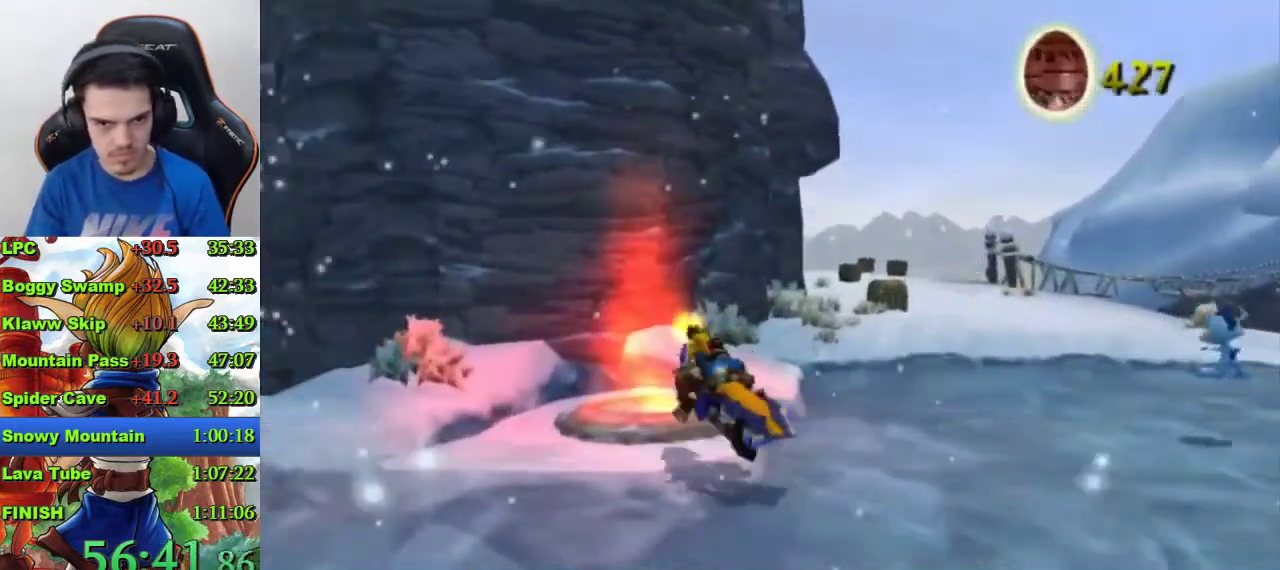
{"buttons": [], "left_stick": "up-right", "right_stick": "center", "events": [[133, "left_stick", "up"], [233, "left_stick", "up-right"]]}